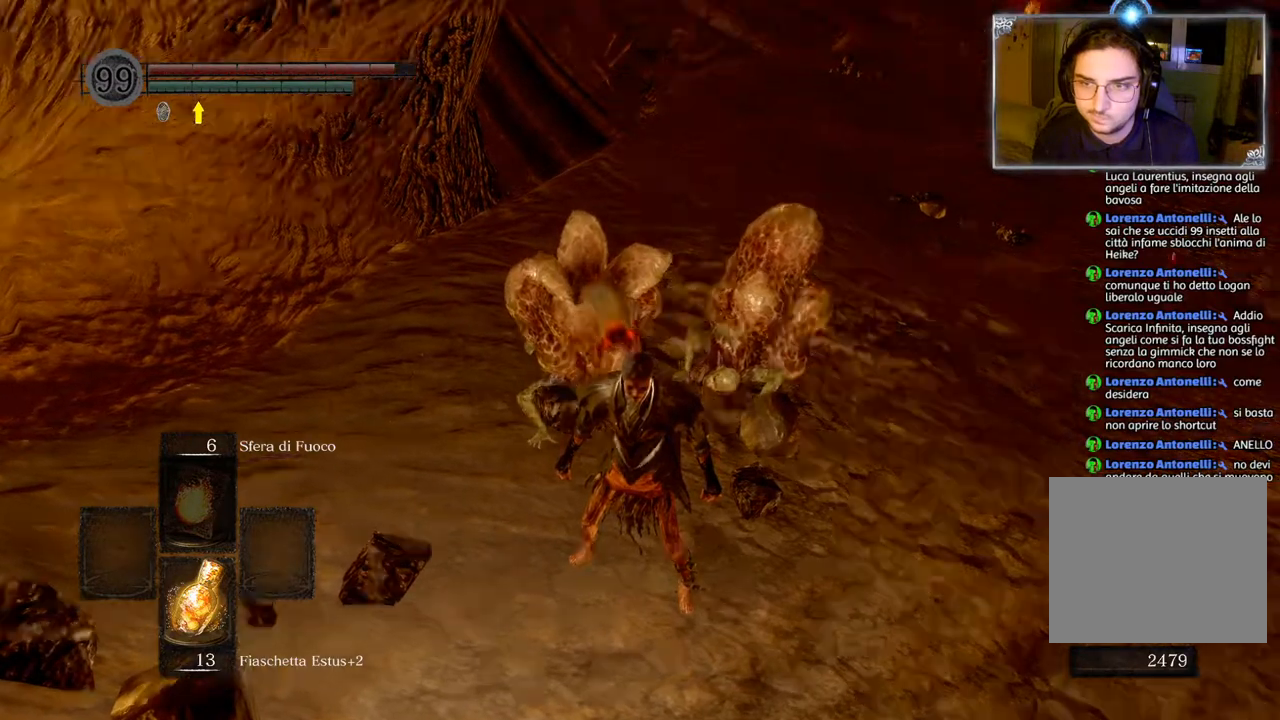
Gameplay with a controller (PlayStation layout); each line is a JSON object with the inputs held at the frame after it. "events" lists button and stick changes between this image and that frame as [ms after this image, input, new state], when the widget could be followed in between.
{"buttons": [], "left_stick": "up", "right_stick": "center", "events": [[300, "left_stick", "up"]]}
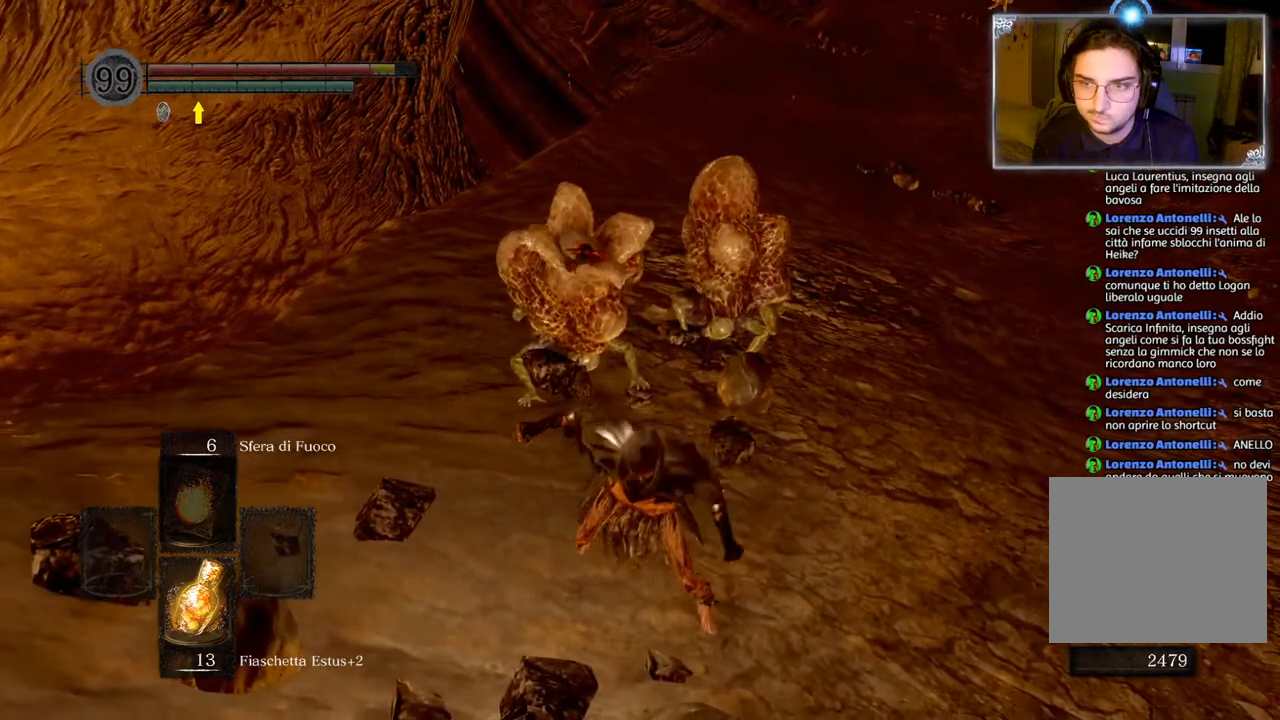
{"buttons": [], "left_stick": "up", "right_stick": "center", "events": []}
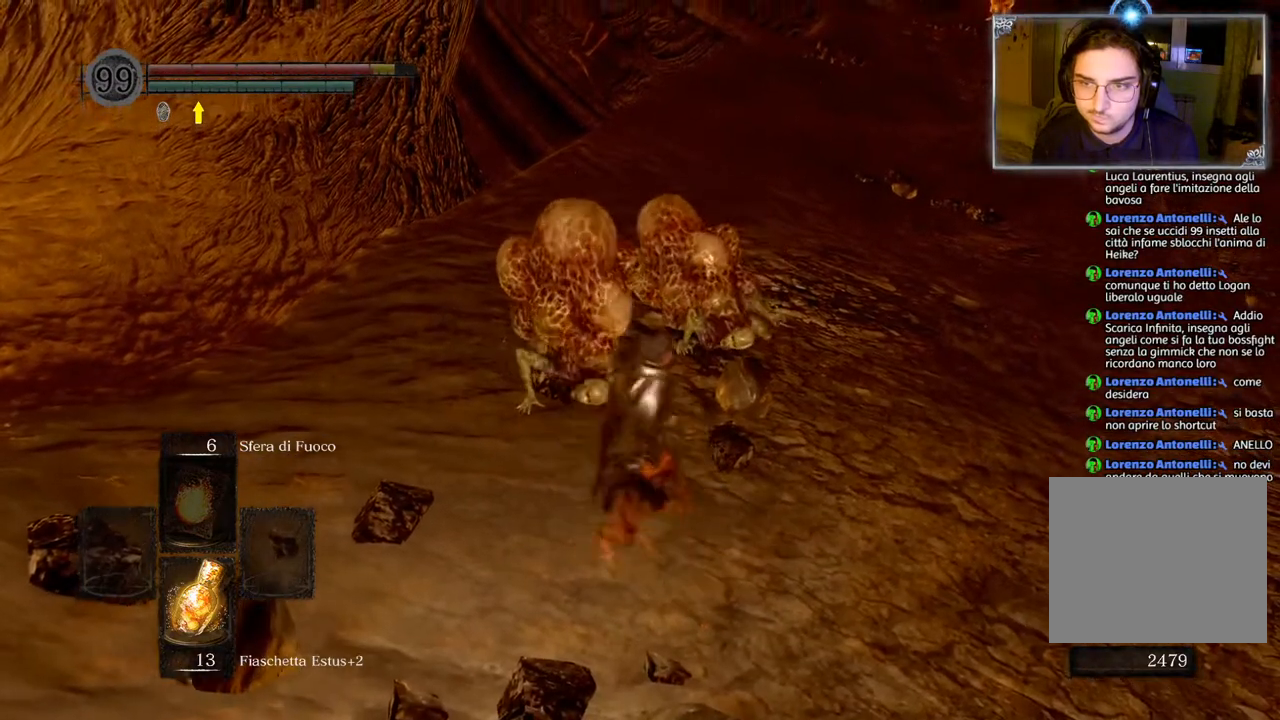
{"buttons": [], "left_stick": "up", "right_stick": "center", "events": []}
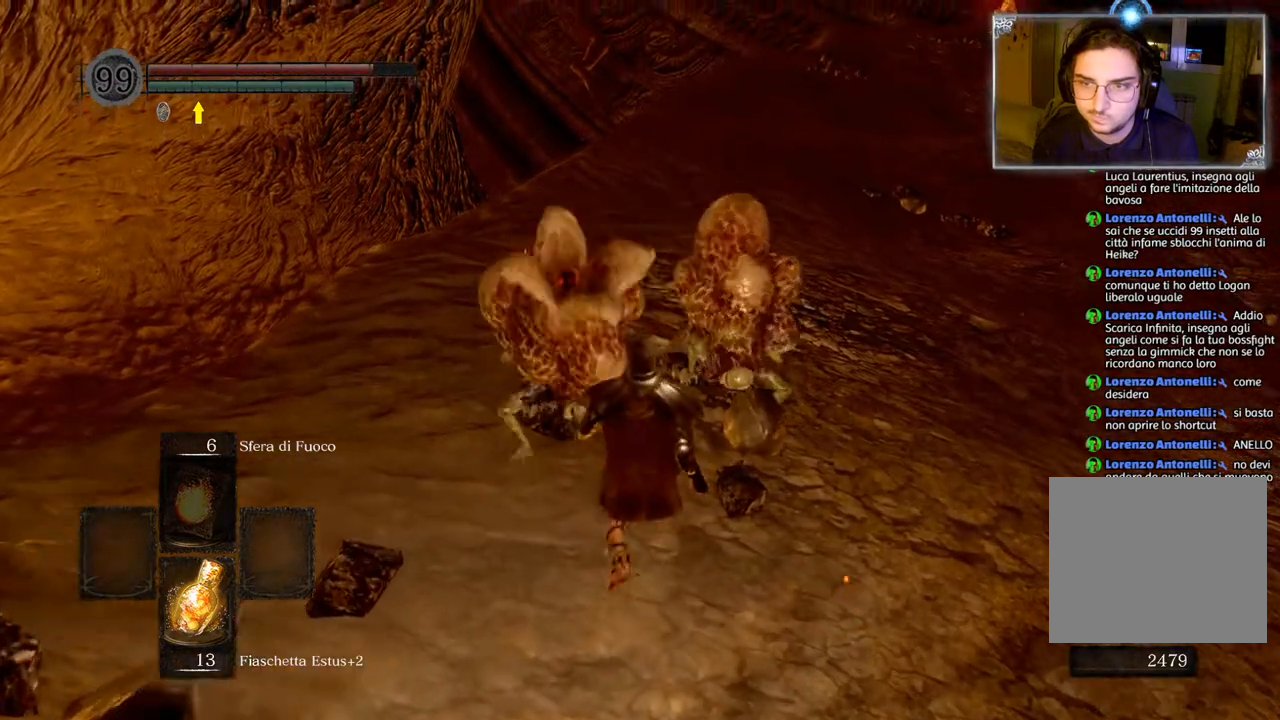
{"buttons": [], "left_stick": "center", "right_stick": "center", "events": [[117, "left_stick", "center"]]}
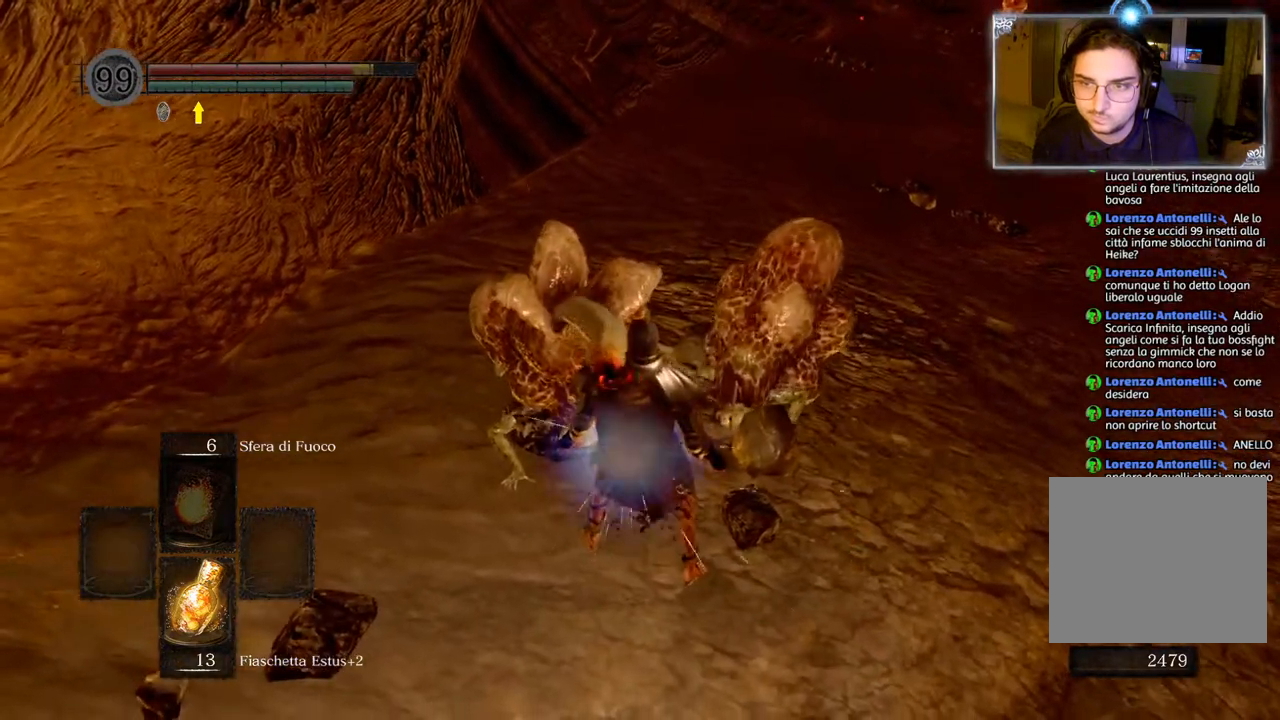
{"buttons": [], "left_stick": "center", "right_stick": "center", "events": []}
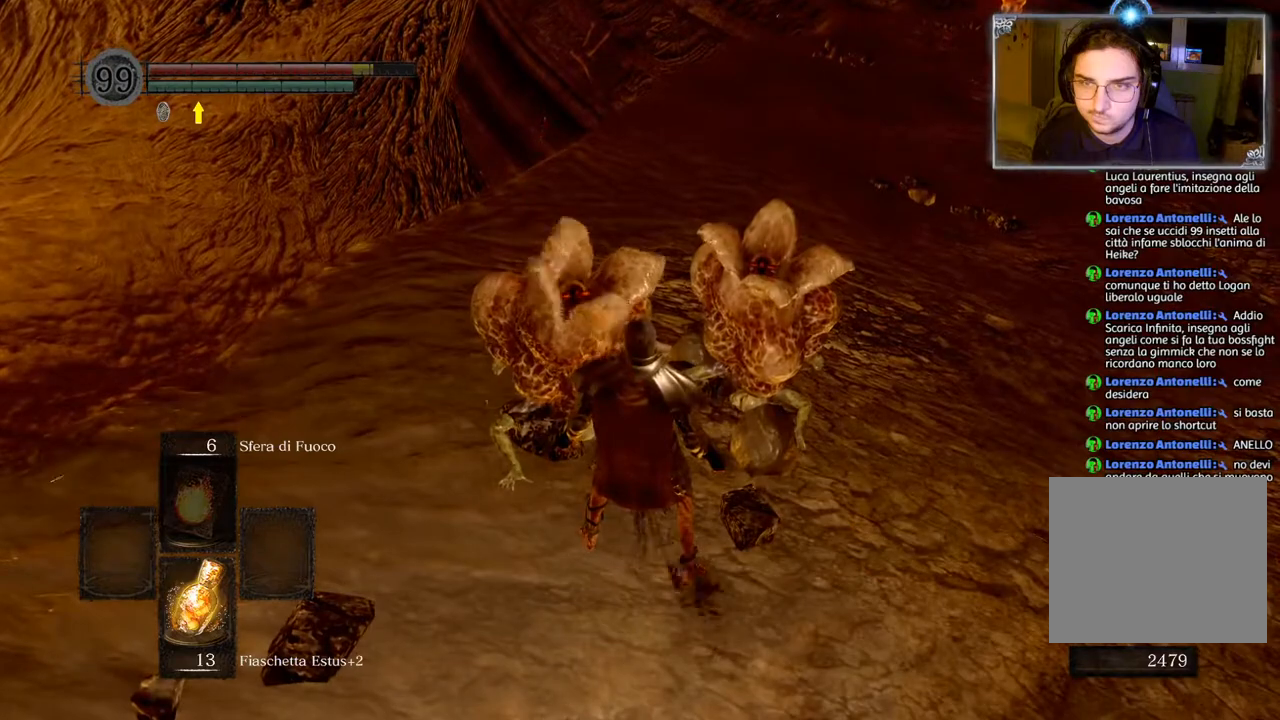
{"buttons": [], "left_stick": "center", "right_stick": "center", "events": []}
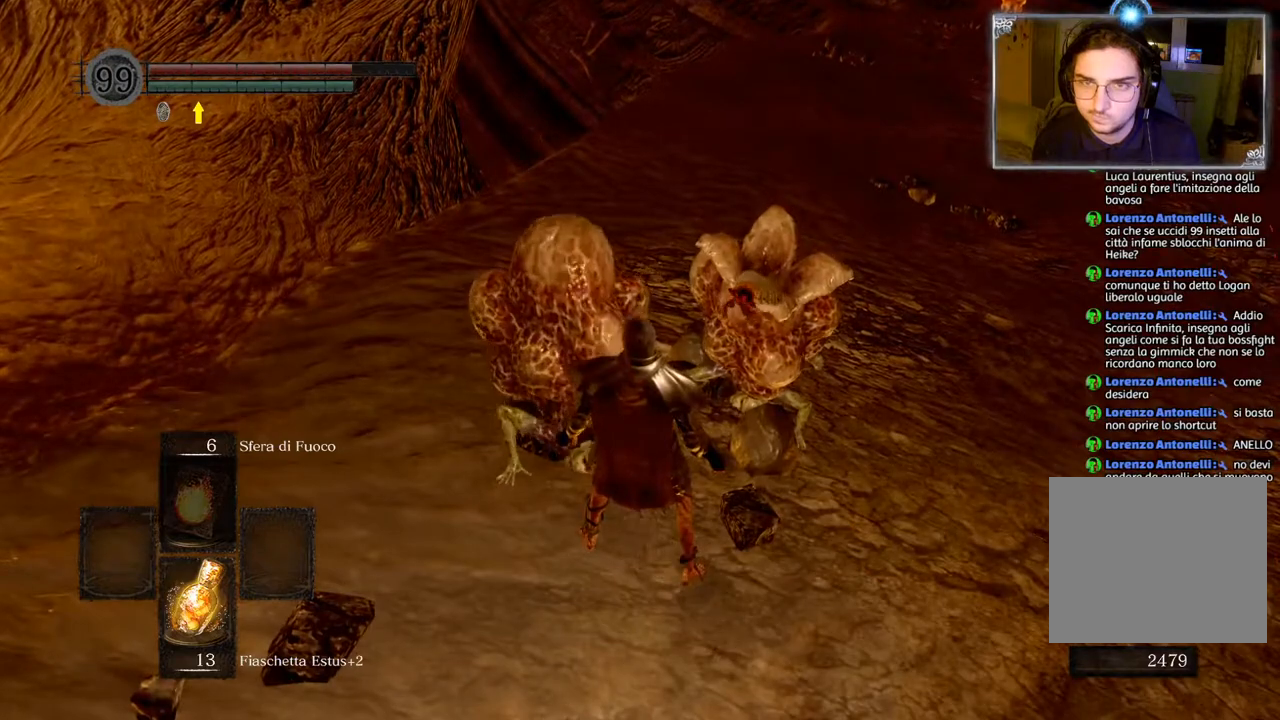
{"buttons": [], "left_stick": "center", "right_stick": "center", "events": []}
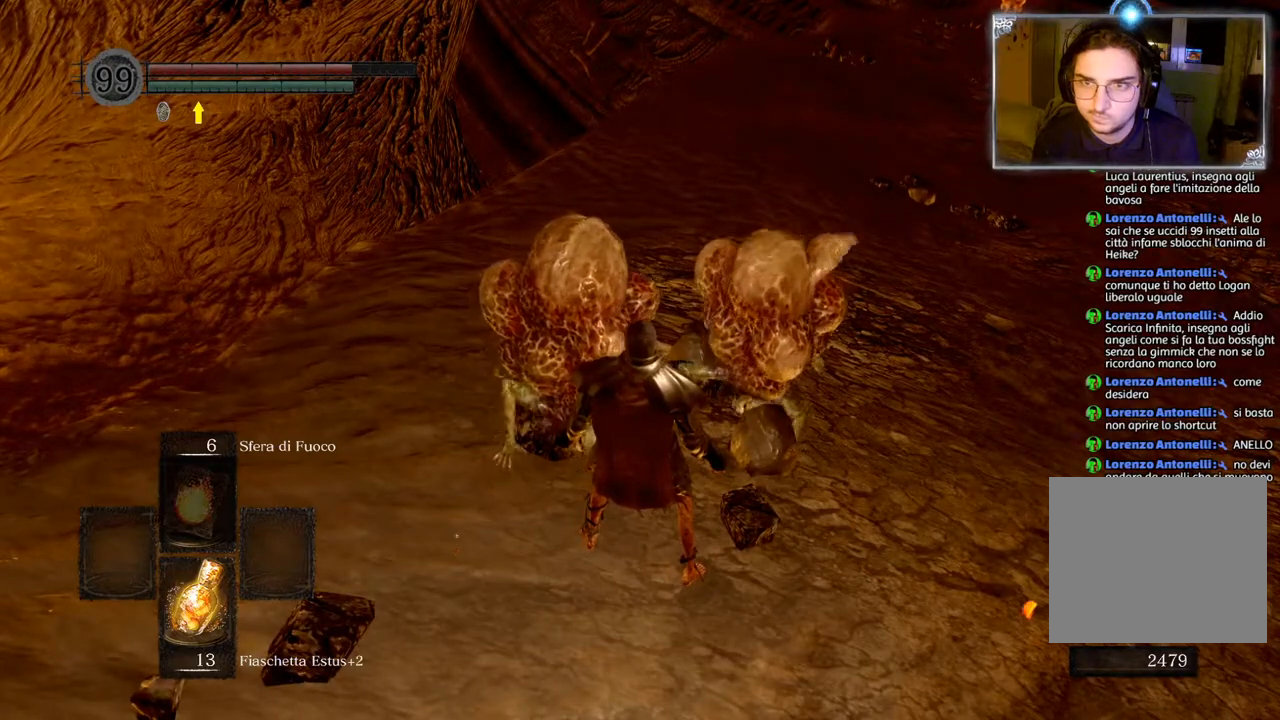
{"buttons": [], "left_stick": "up-left", "right_stick": "center", "events": [[300, "left_stick", "up-left"]]}
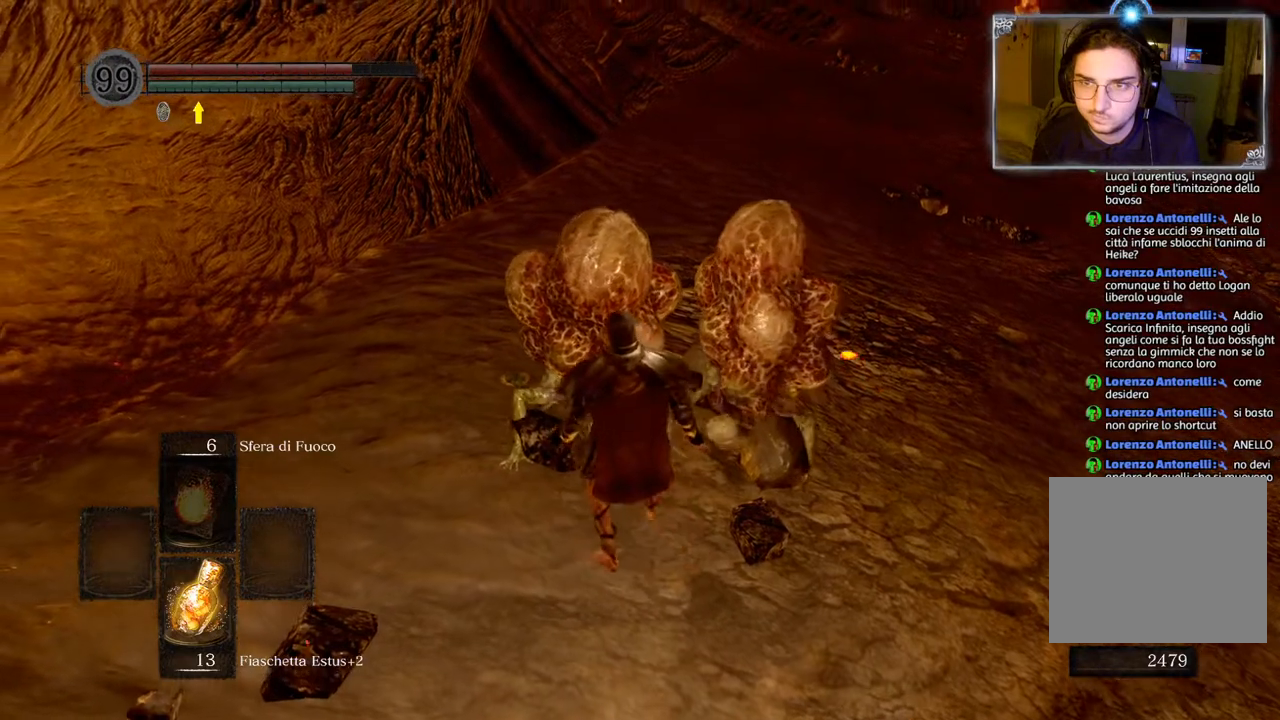
{"buttons": [], "left_stick": "center", "right_stick": "center", "events": [[100, "left_stick", "center"]]}
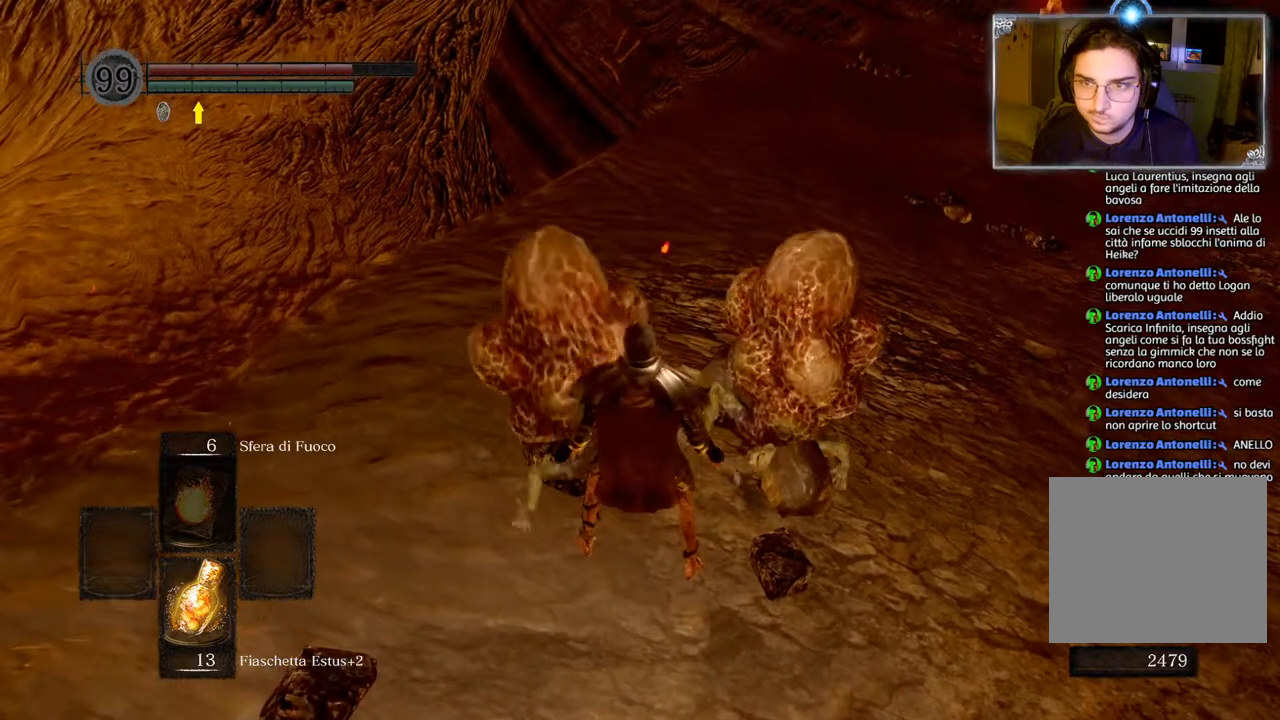
{"buttons": [], "left_stick": "center", "right_stick": "center", "events": []}
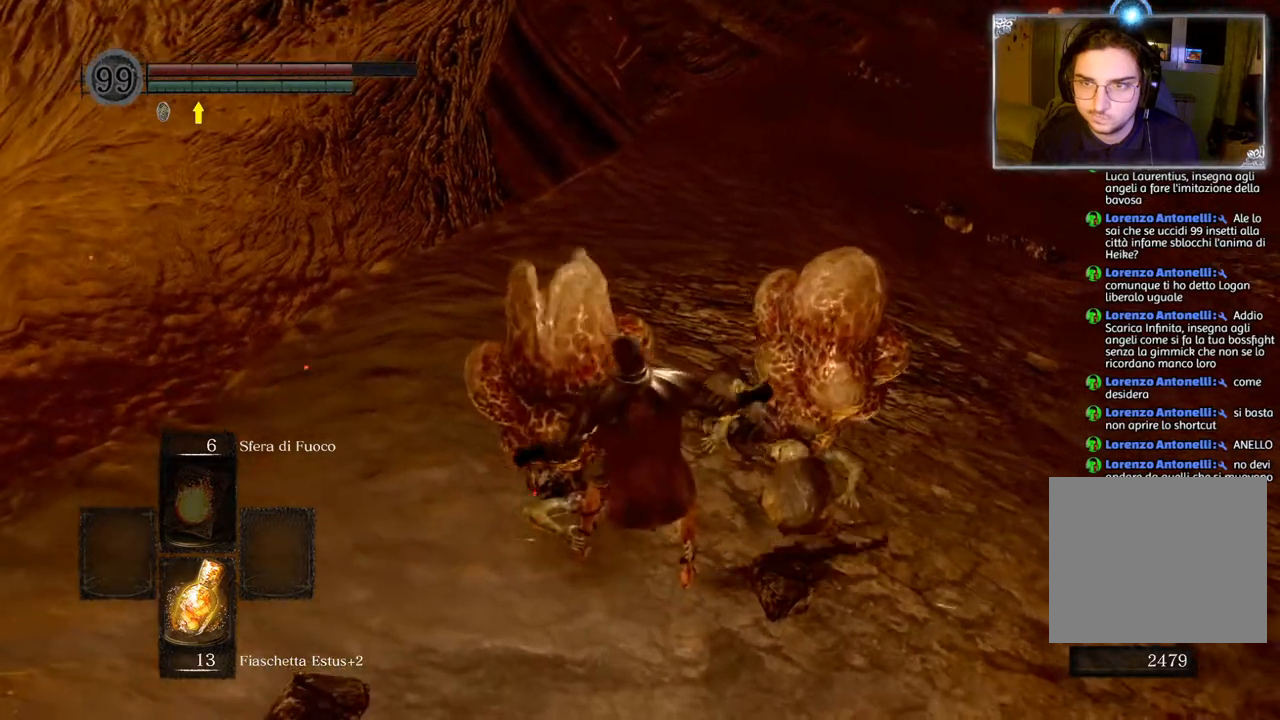
{"buttons": [], "left_stick": "center", "right_stick": "center", "events": []}
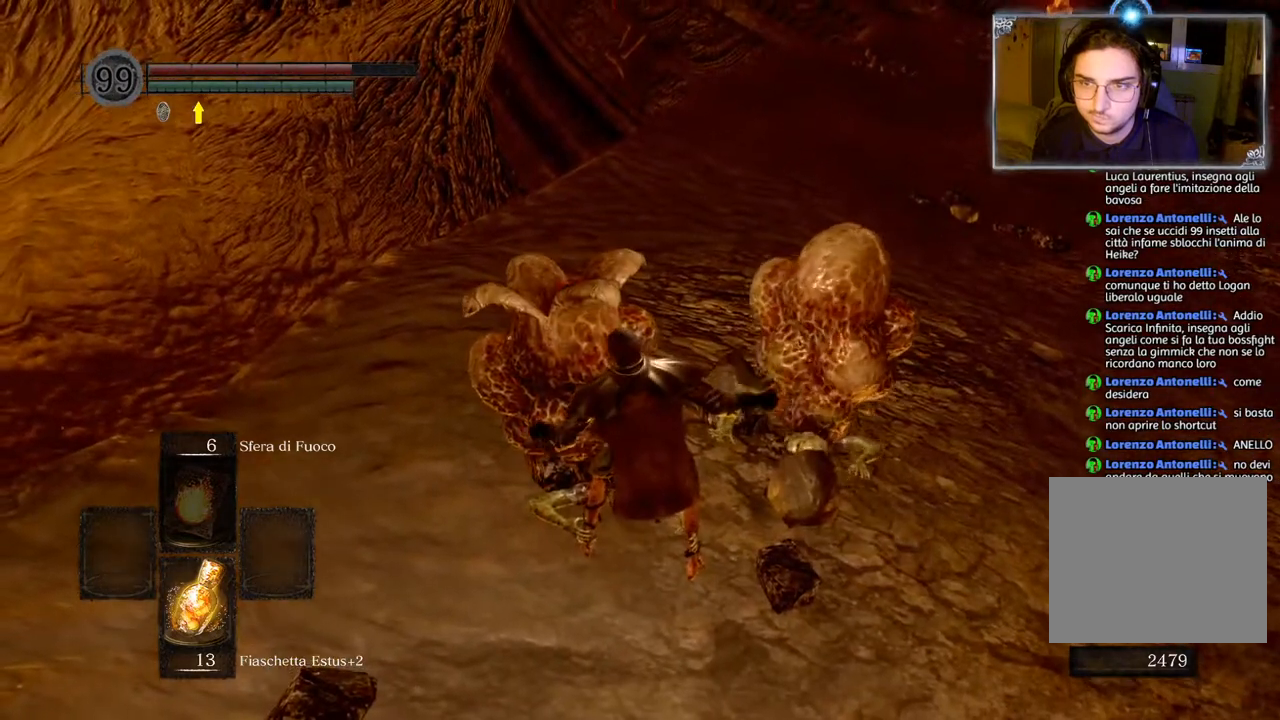
{"buttons": [], "left_stick": "center", "right_stick": "right", "events": [[250, "right_stick", "right"]]}
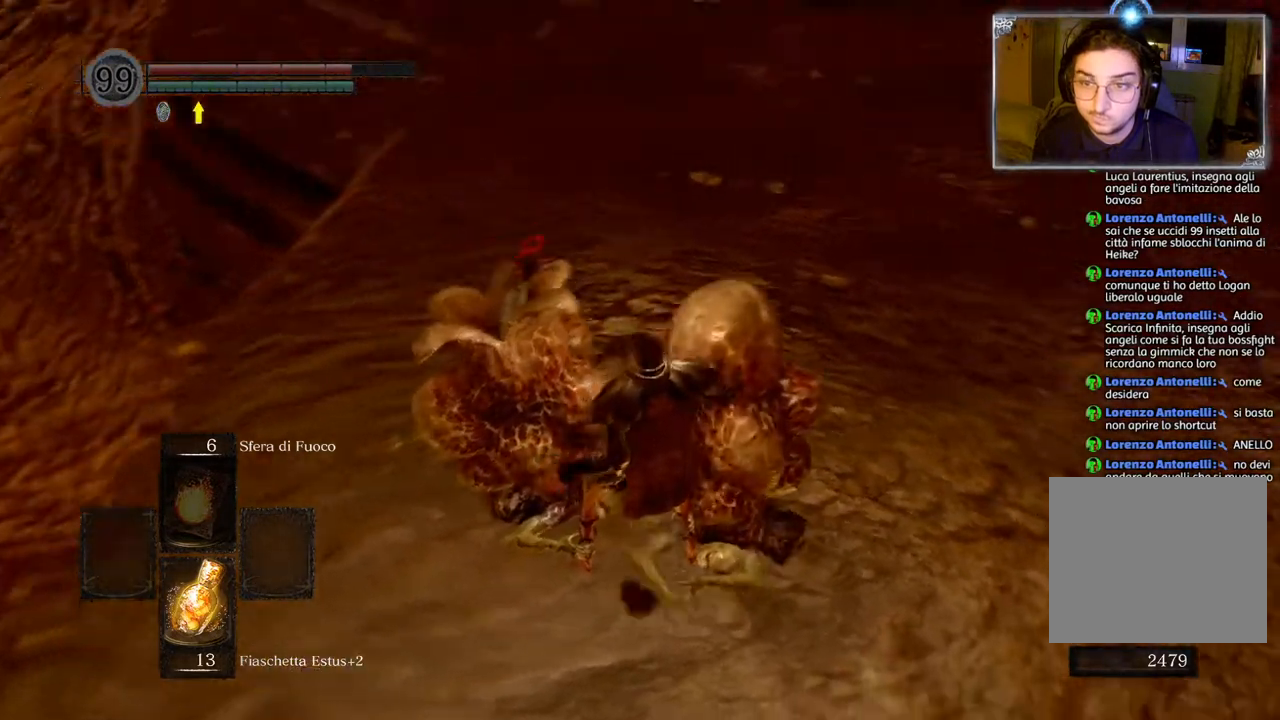
{"buttons": [], "left_stick": "center", "right_stick": "right", "events": [[117, "right_stick", "center"], [483, "right_stick", "right"]]}
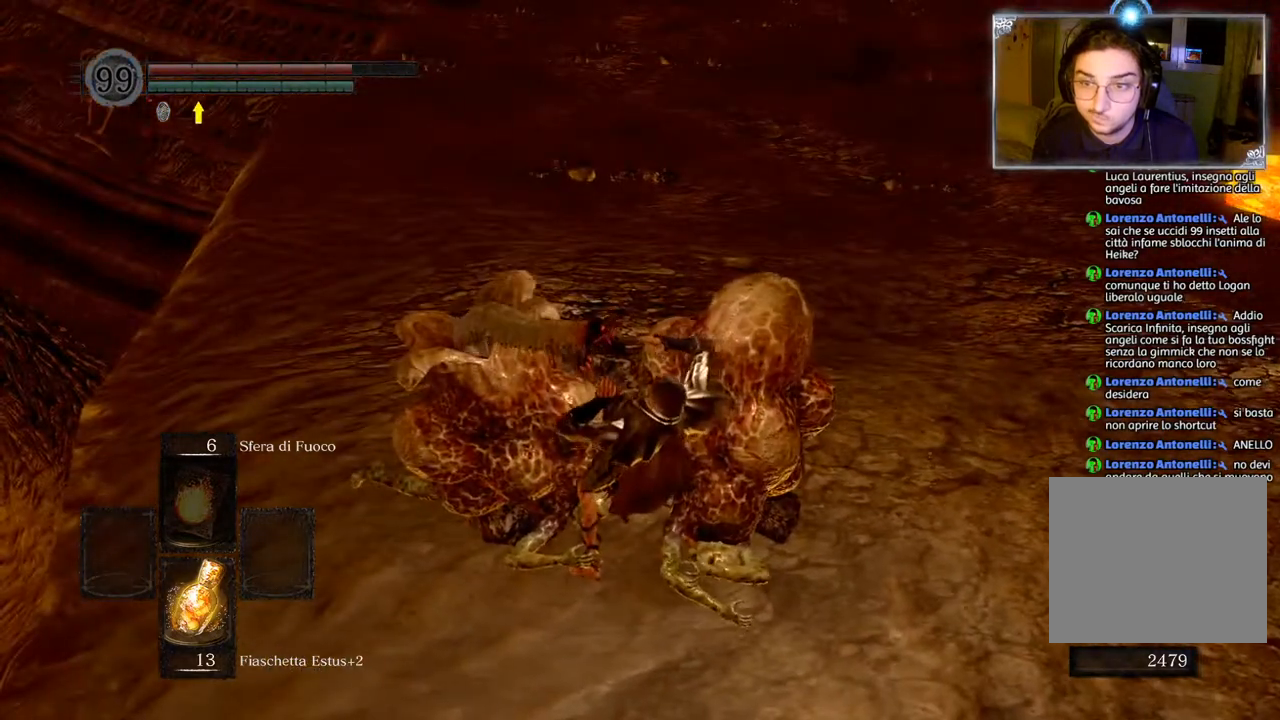
{"buttons": [], "left_stick": "center", "right_stick": "center", "events": [[267, "right_stick", "center"]]}
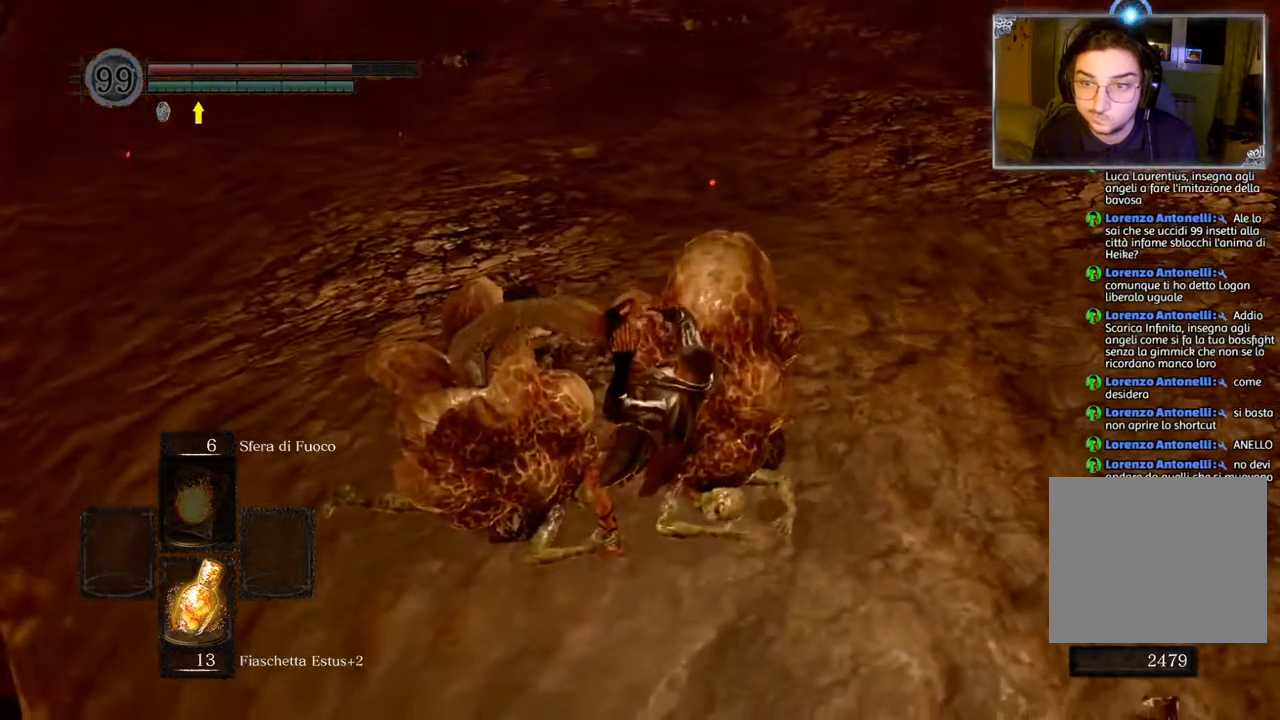
{"buttons": [], "left_stick": "center", "right_stick": "center", "events": []}
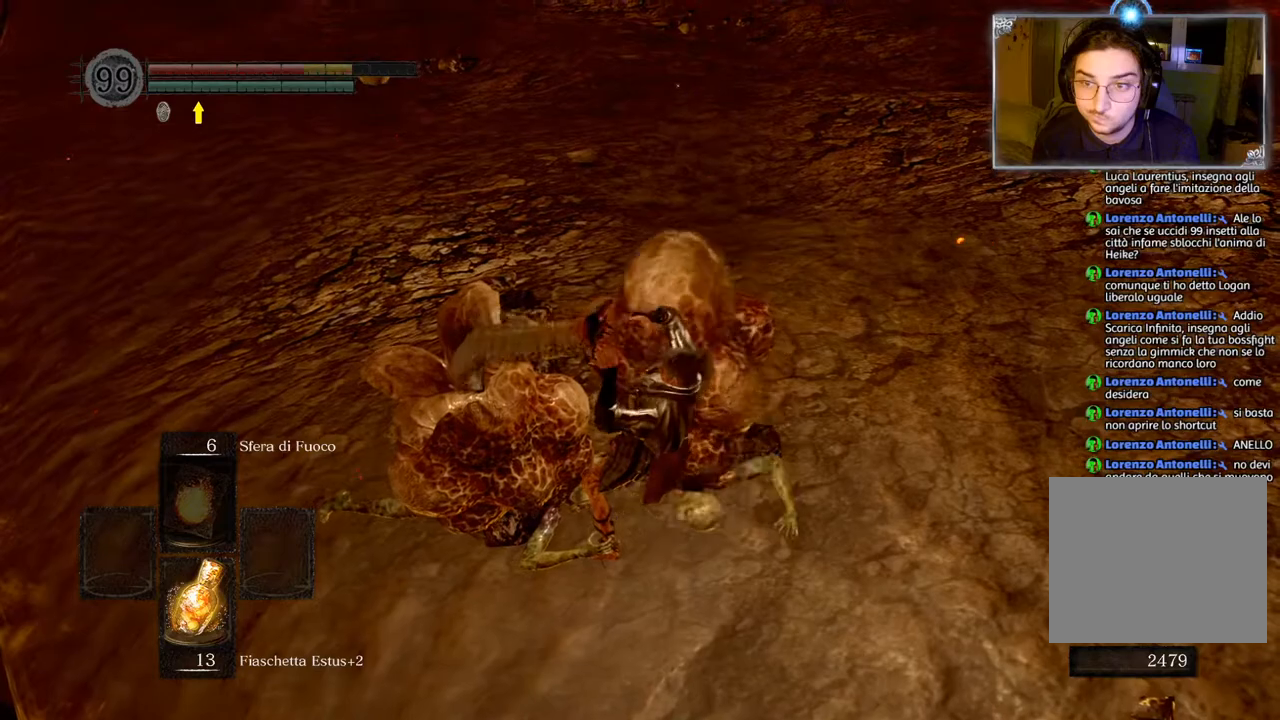
{"buttons": [], "left_stick": "center", "right_stick": "center", "events": []}
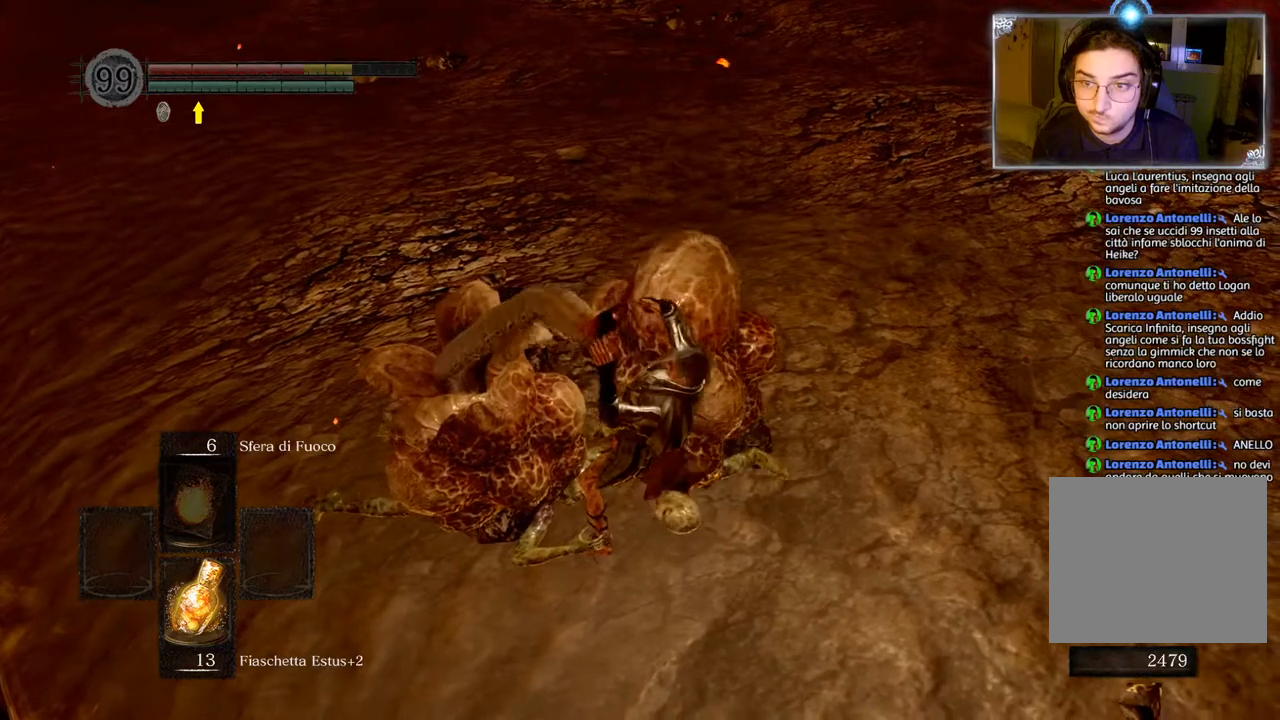
{"buttons": [], "left_stick": "center", "right_stick": "up-left", "events": [[483, "right_stick", "up-left"]]}
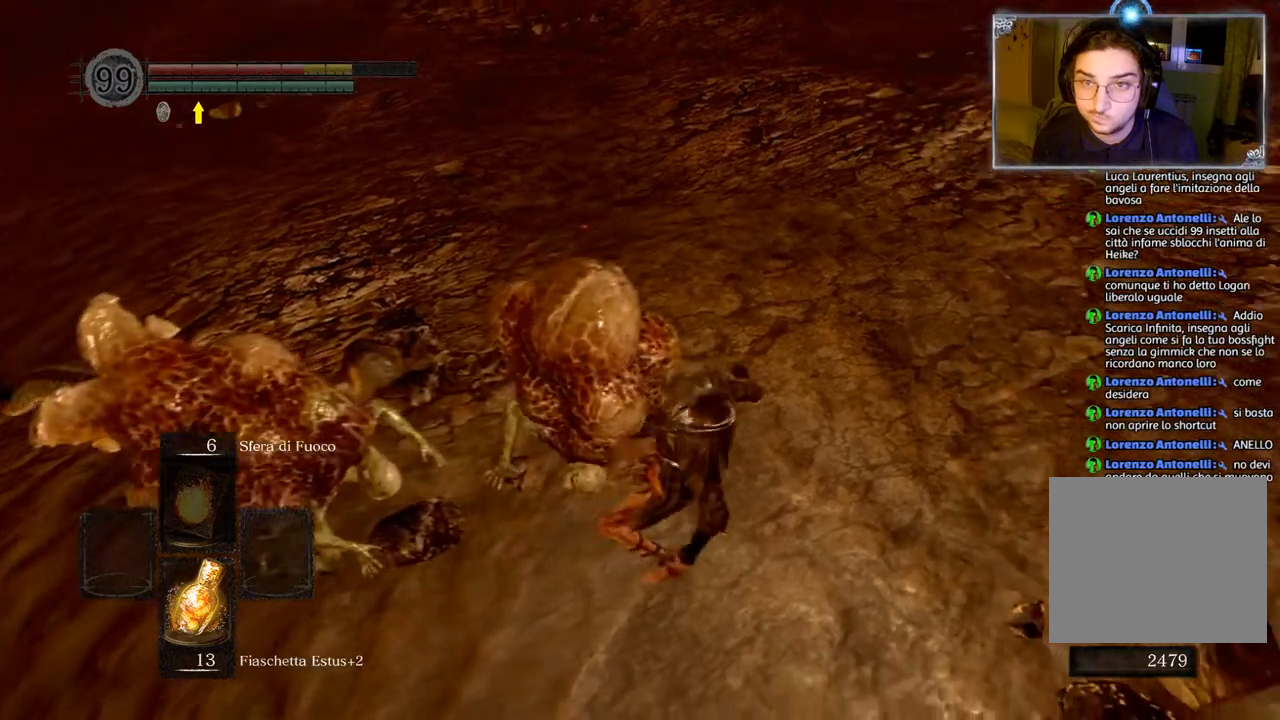
{"buttons": [], "left_stick": "center", "right_stick": "up-left", "events": []}
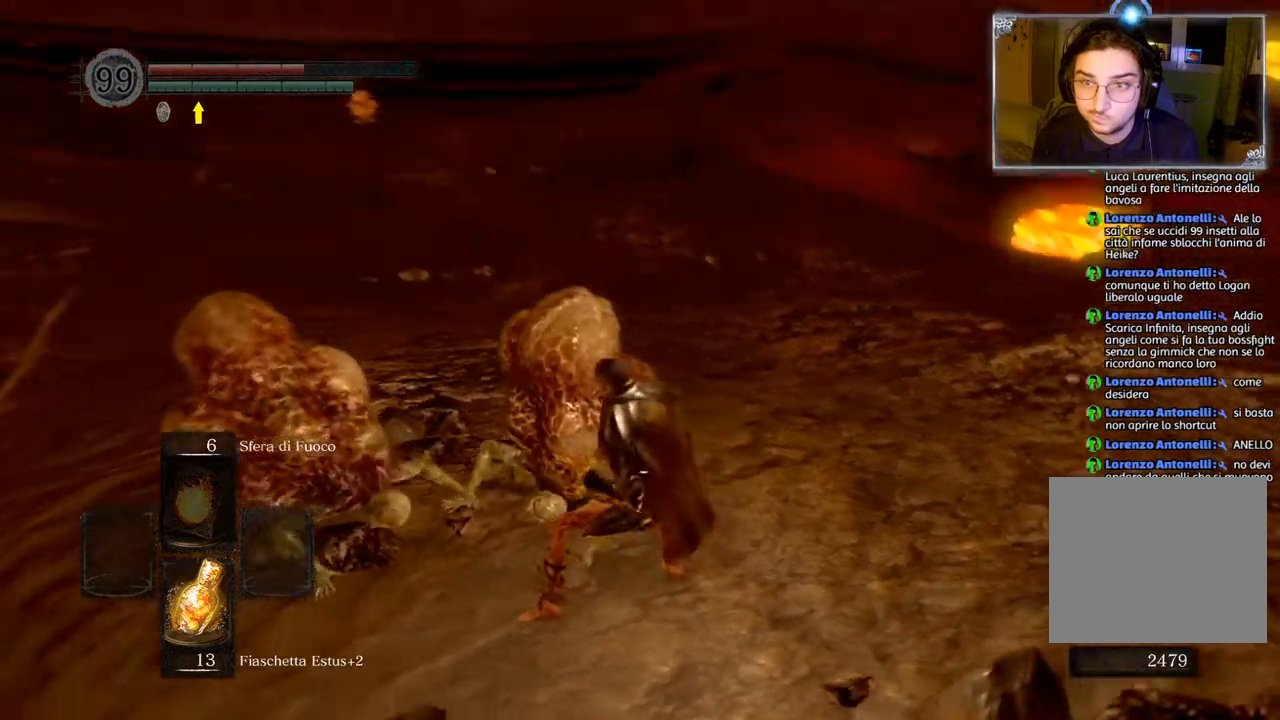
{"buttons": [], "left_stick": "down", "right_stick": "center", "events": [[83, "right_stick", "left"], [167, "left_stick", "down"], [283, "right_stick", "center"]]}
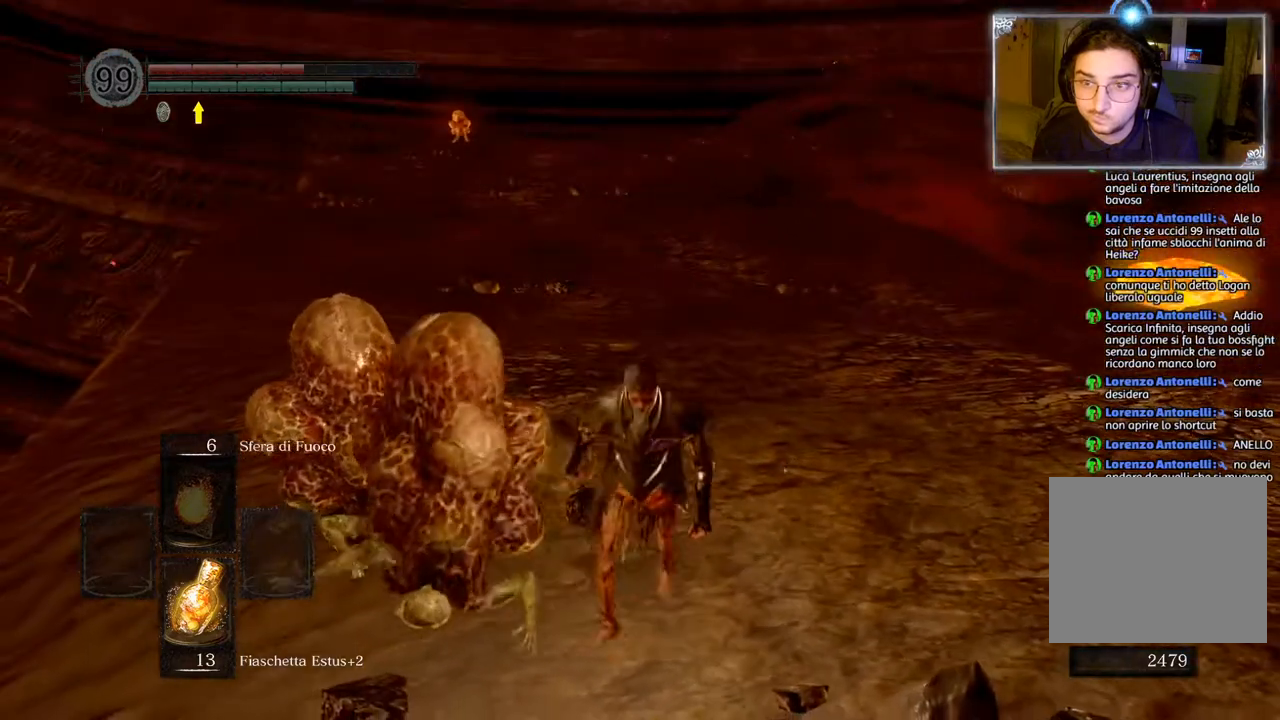
{"buttons": [], "left_stick": "down", "right_stick": "left", "events": [[400, "right_stick", "left"]]}
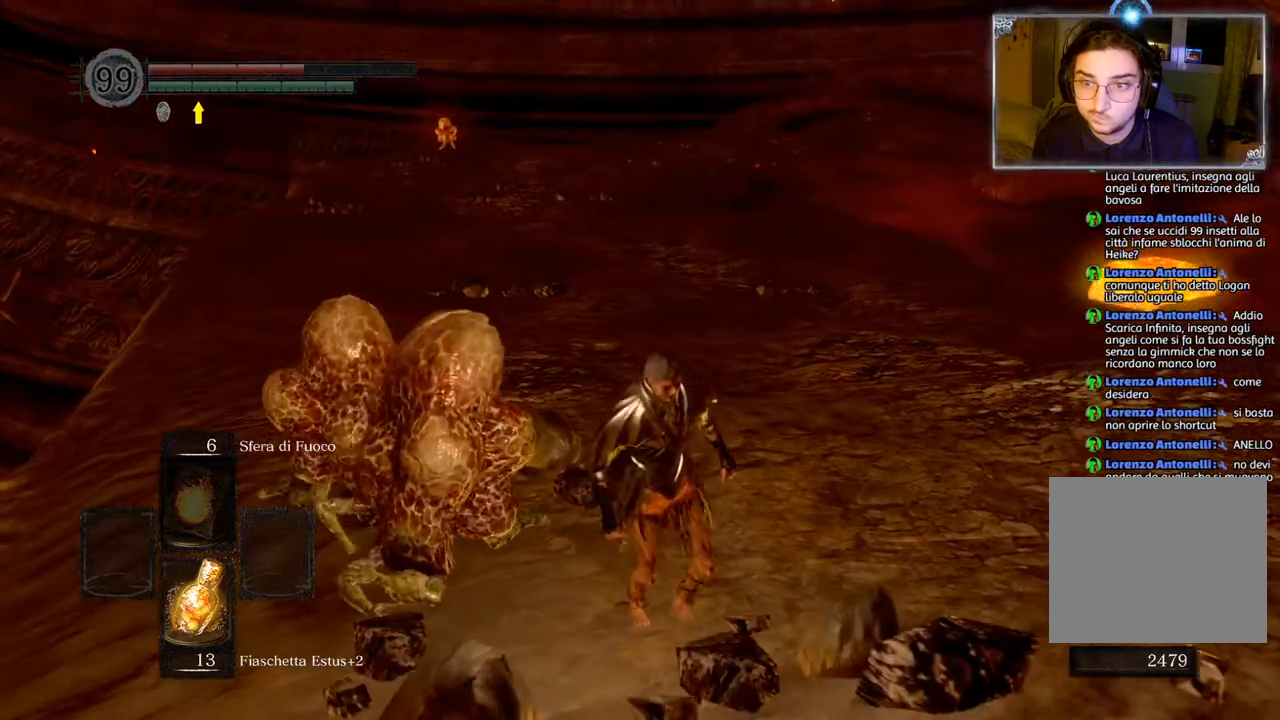
{"buttons": [], "left_stick": "down", "right_stick": "left", "events": []}
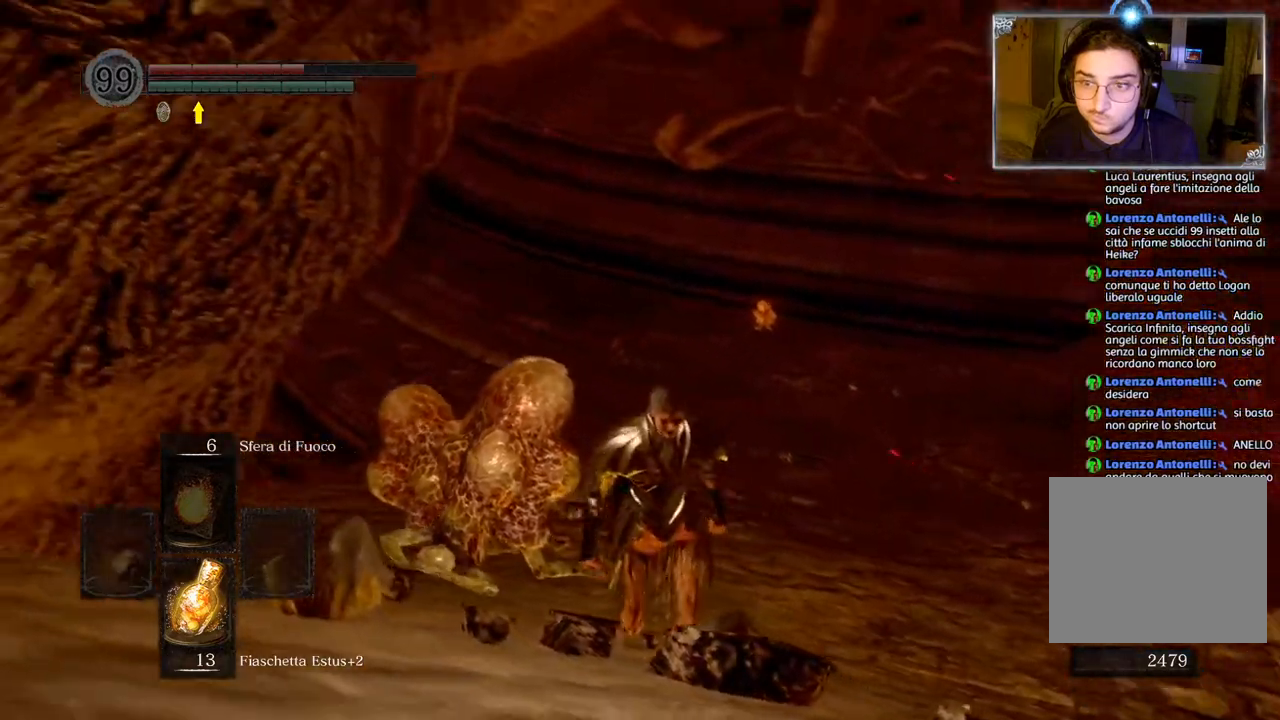
{"buttons": [], "left_stick": "down", "right_stick": "center", "events": [[267, "right_stick", "center"]]}
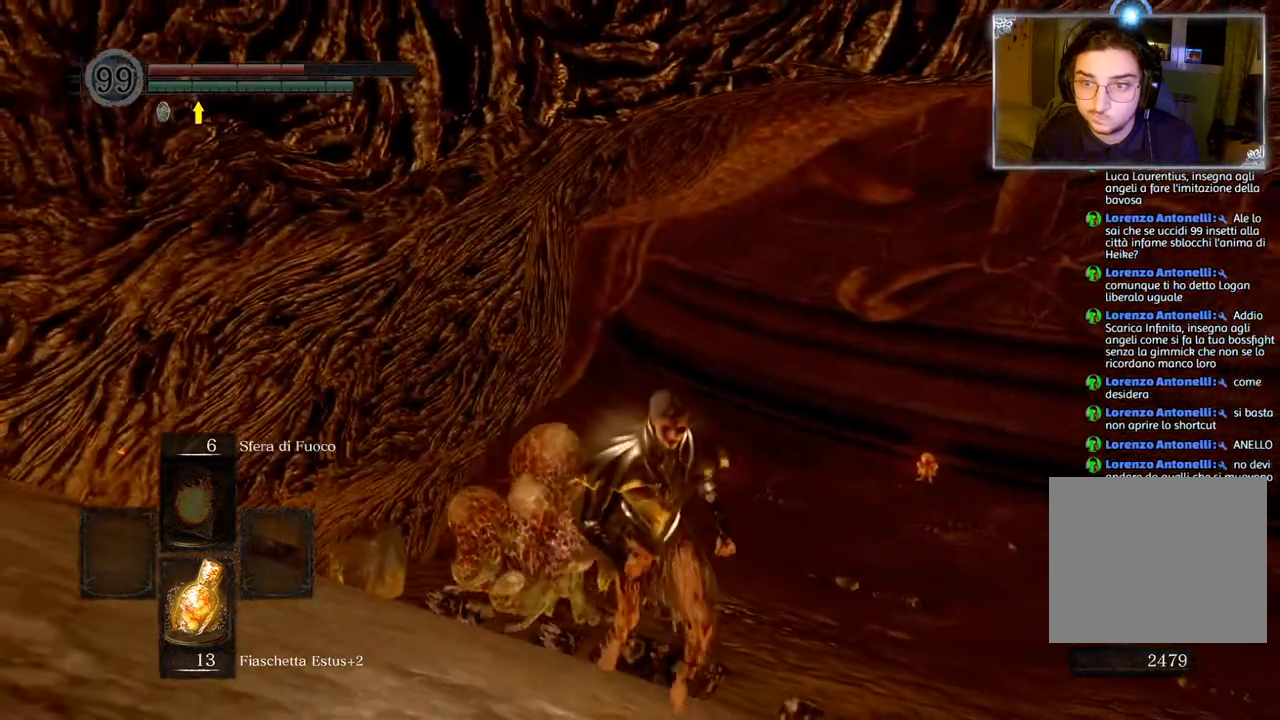
{"buttons": [], "left_stick": "down", "right_stick": "center", "events": []}
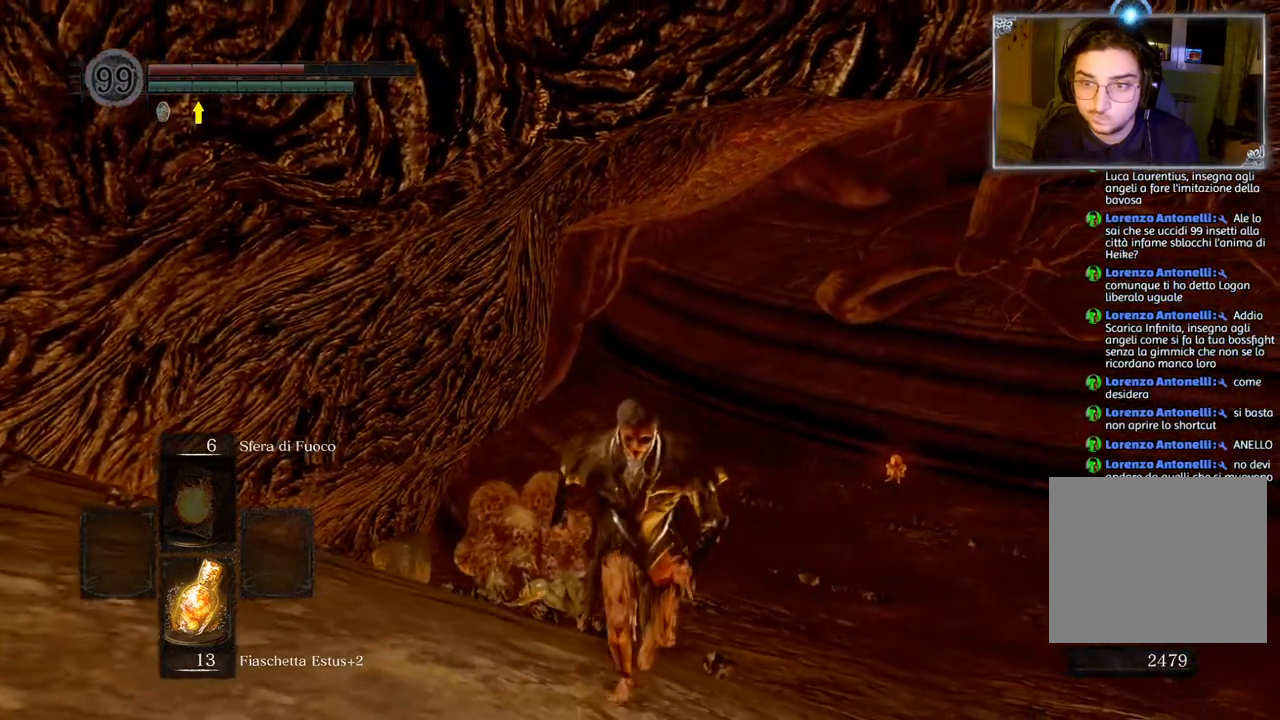
{"buttons": [], "left_stick": "down", "right_stick": "center", "events": []}
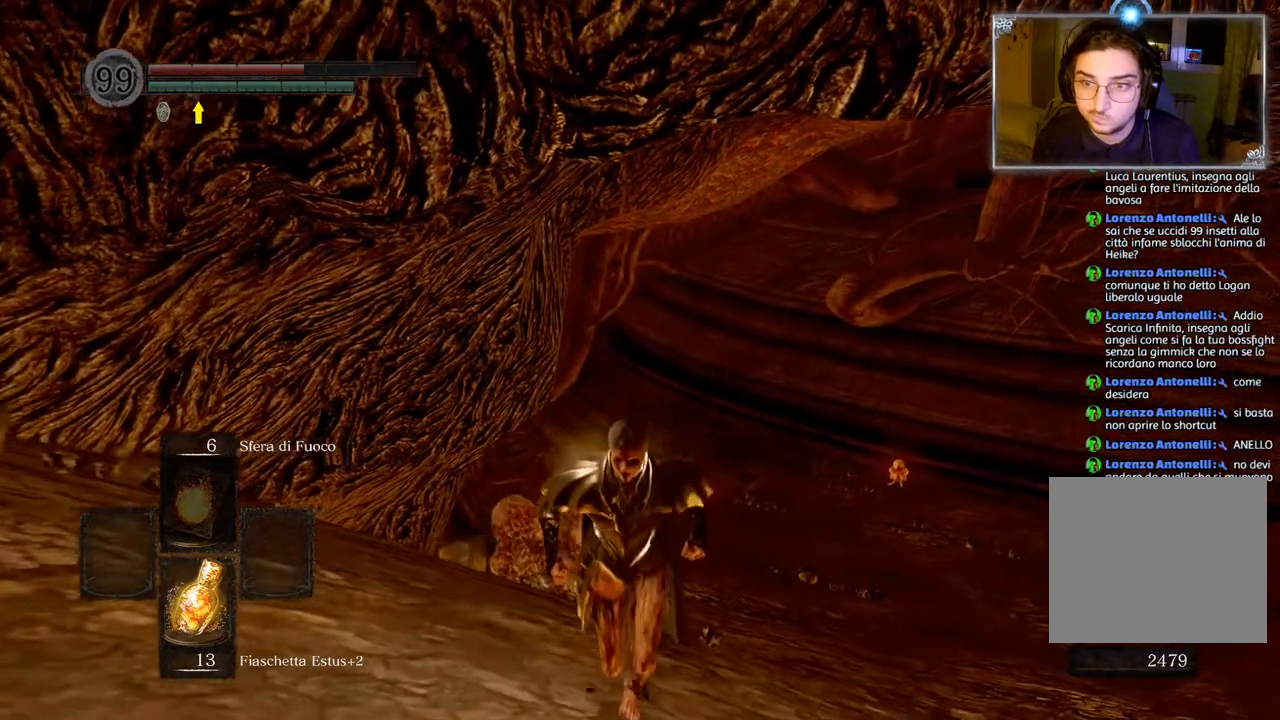
{"buttons": [], "left_stick": "center", "right_stick": "center", "events": [[33, "SQUARE", "down"], [167, "SQUARE", "up"], [367, "left_stick", "center"]]}
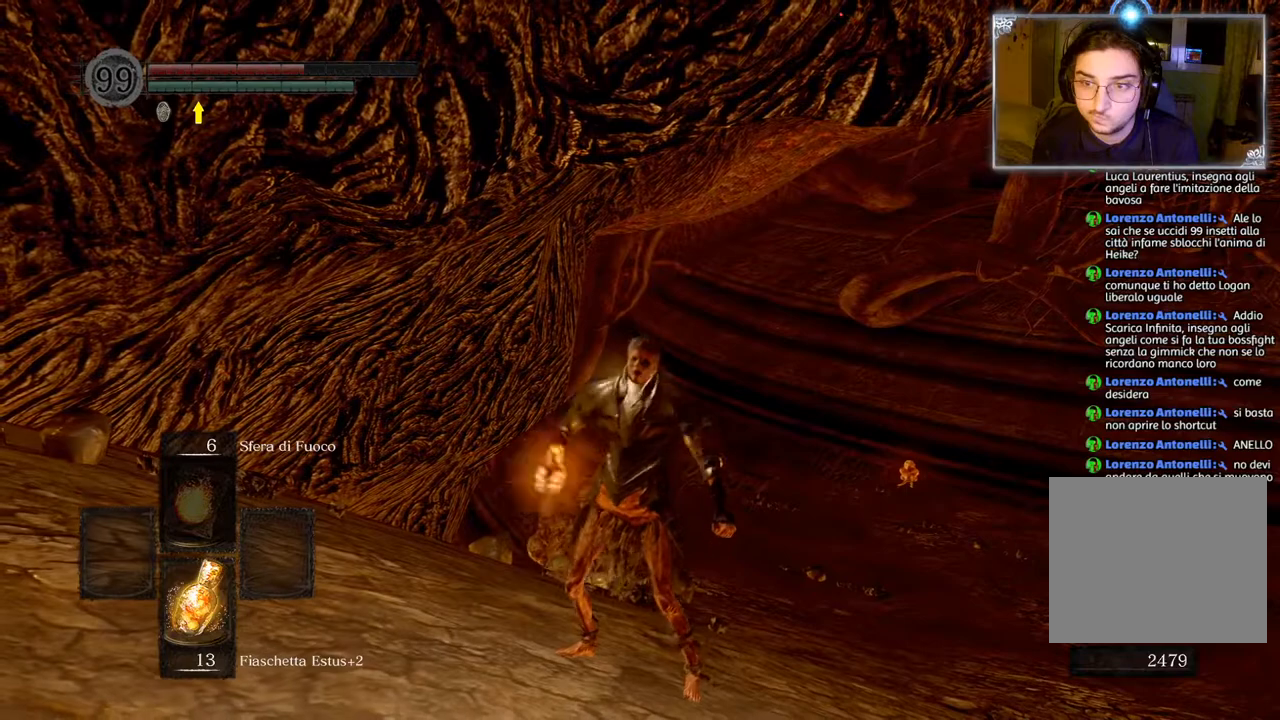
{"buttons": [], "left_stick": "center", "right_stick": "center", "events": [[183, "right_stick", "down"], [450, "right_stick", "center"]]}
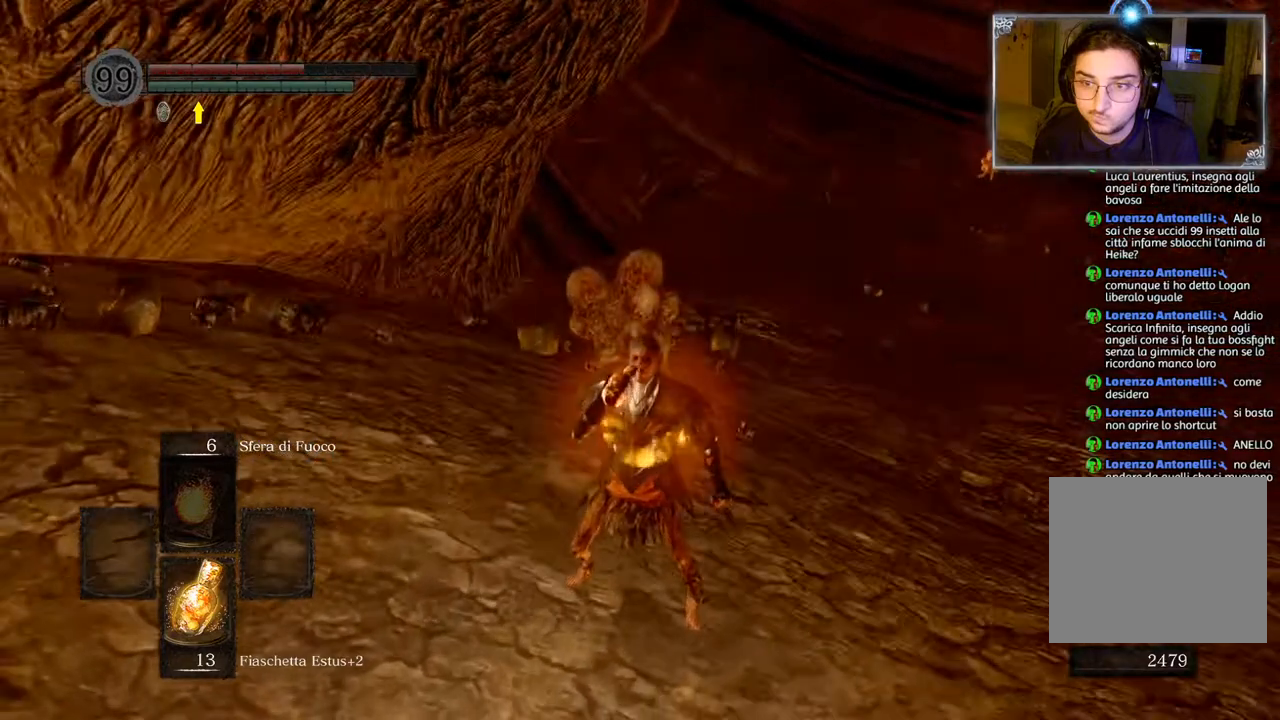
{"buttons": [], "left_stick": "center", "right_stick": "center", "events": []}
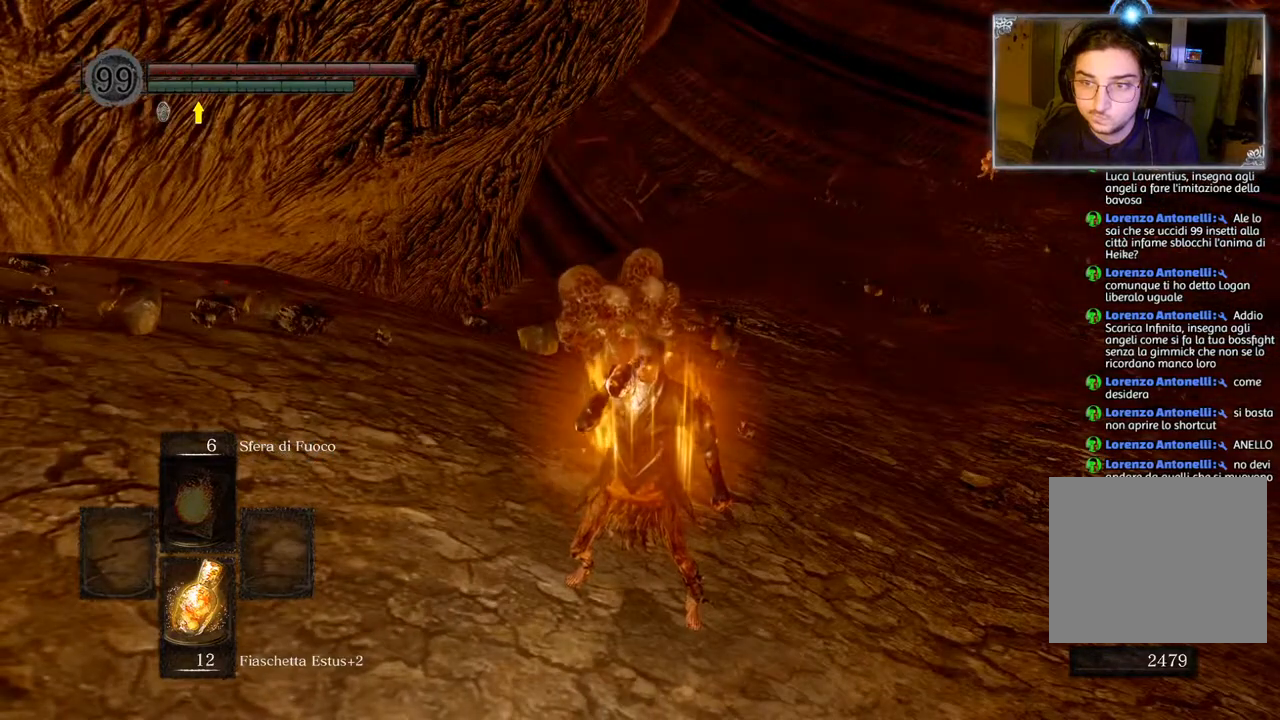
{"buttons": [], "left_stick": "center", "right_stick": "center", "events": []}
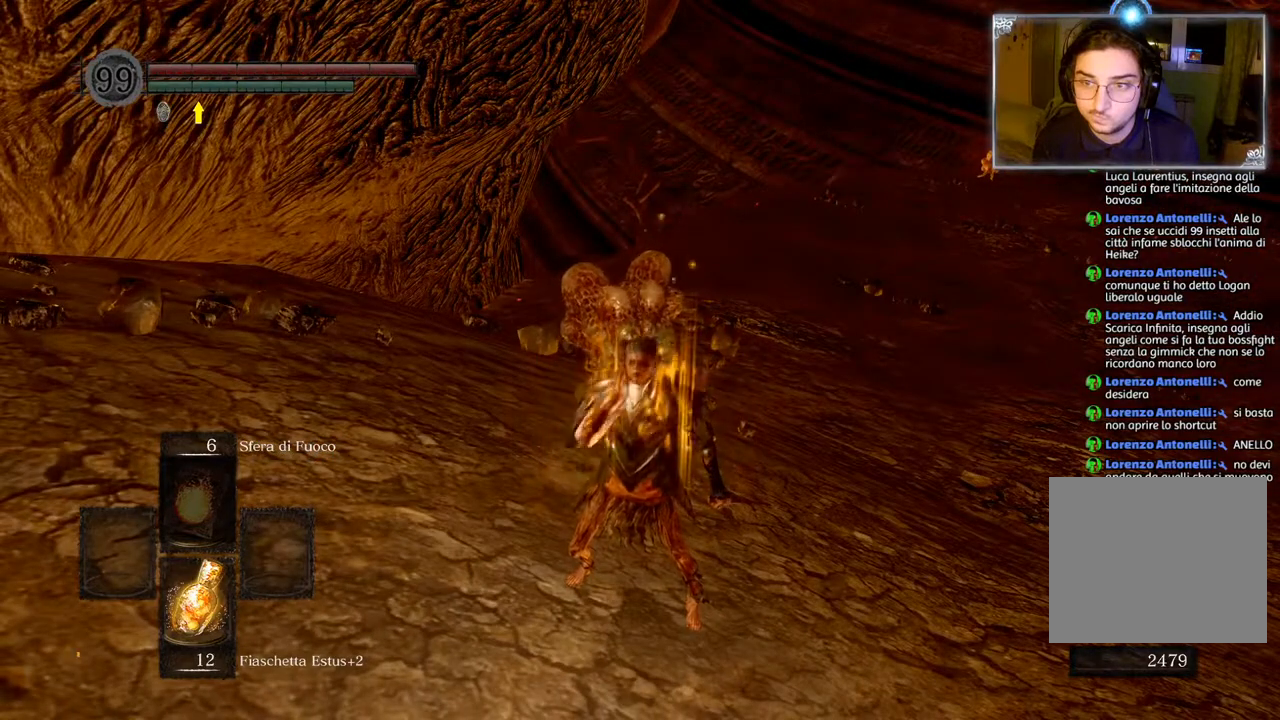
{"buttons": [], "left_stick": "center", "right_stick": "center", "events": [[183, "right_stick", "left"], [483, "right_stick", "center"]]}